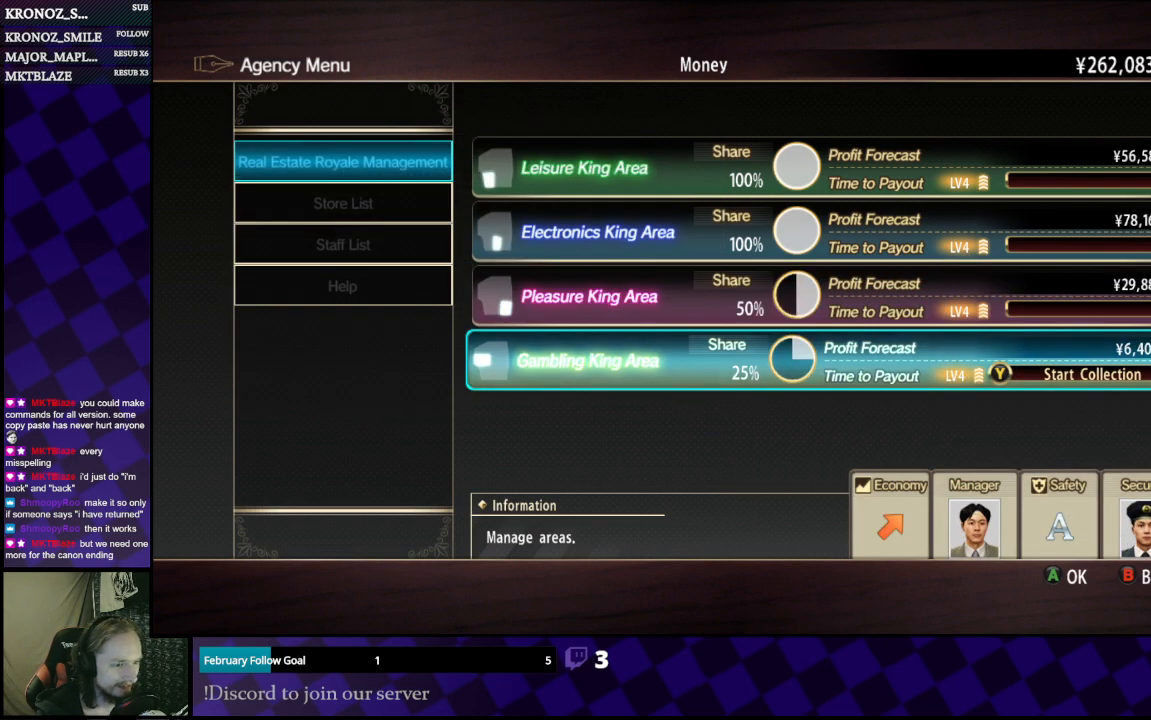
Gameplay with a controller (Xbox layout); each line is a JSON object with the inputs held at the frame after it. "events" lists button and stick changes between this image and that frame as [ms after this image, input, new state], when the widget could be followed in between.
{"buttons": ["A"], "left_stick": "center", "right_stick": "center", "events": [[400, "A", "down"]]}
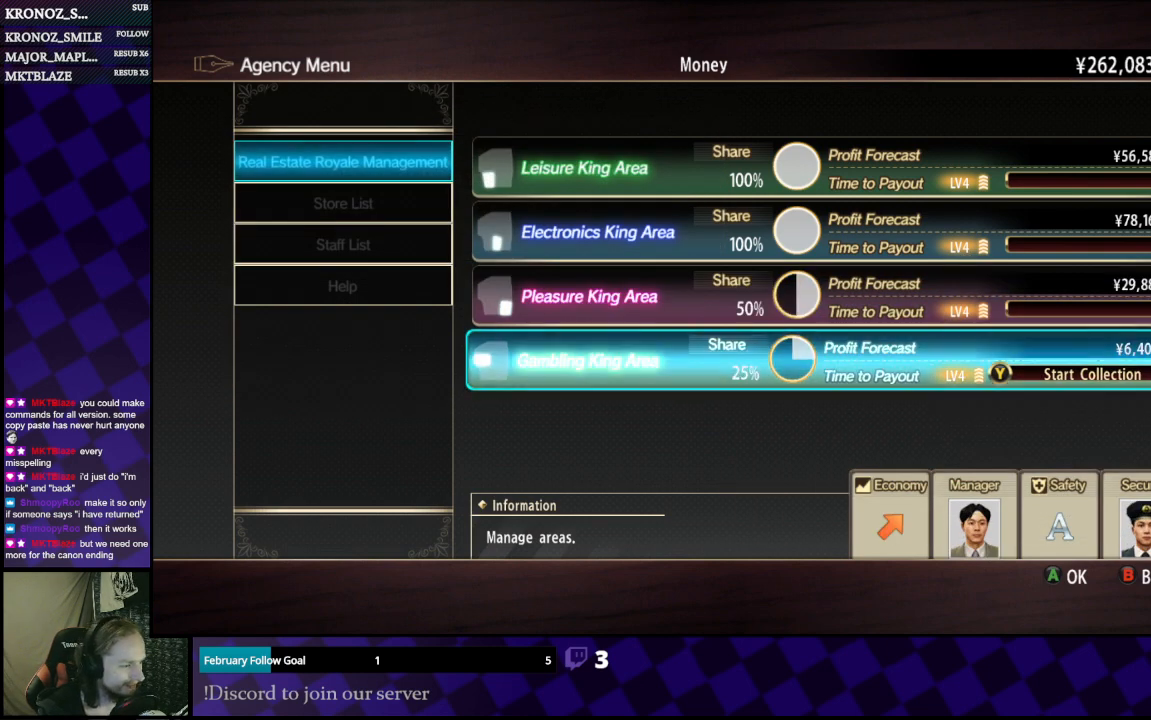
{"buttons": [], "left_stick": "center", "right_stick": "center", "events": [[67, "A", "up"]]}
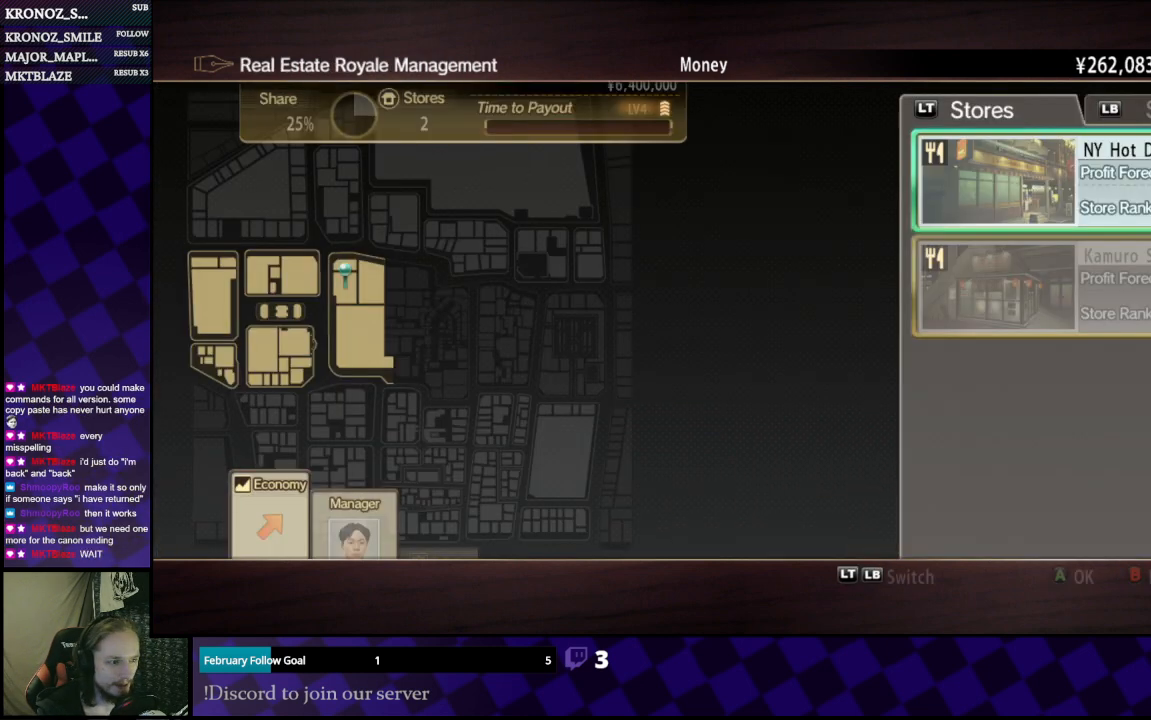
{"buttons": ["A"], "left_stick": "center", "right_stick": "center", "events": [[433, "A", "down"]]}
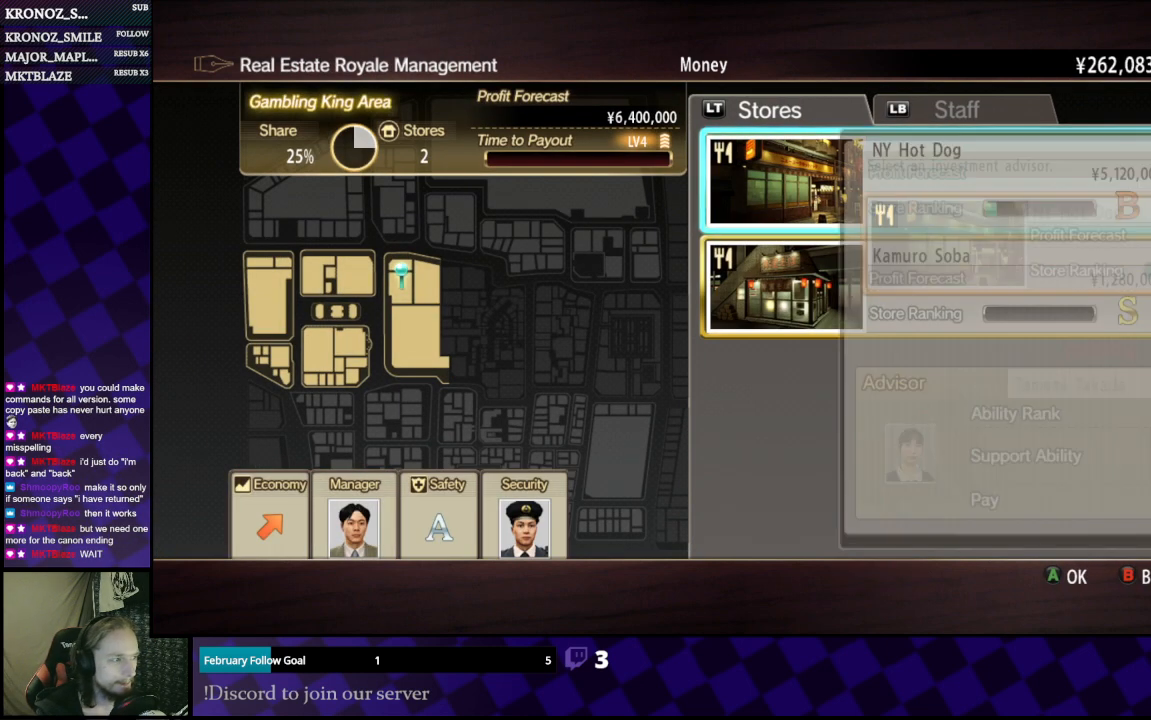
{"buttons": [], "left_stick": "center", "right_stick": "center", "events": [[33, "A", "up"]]}
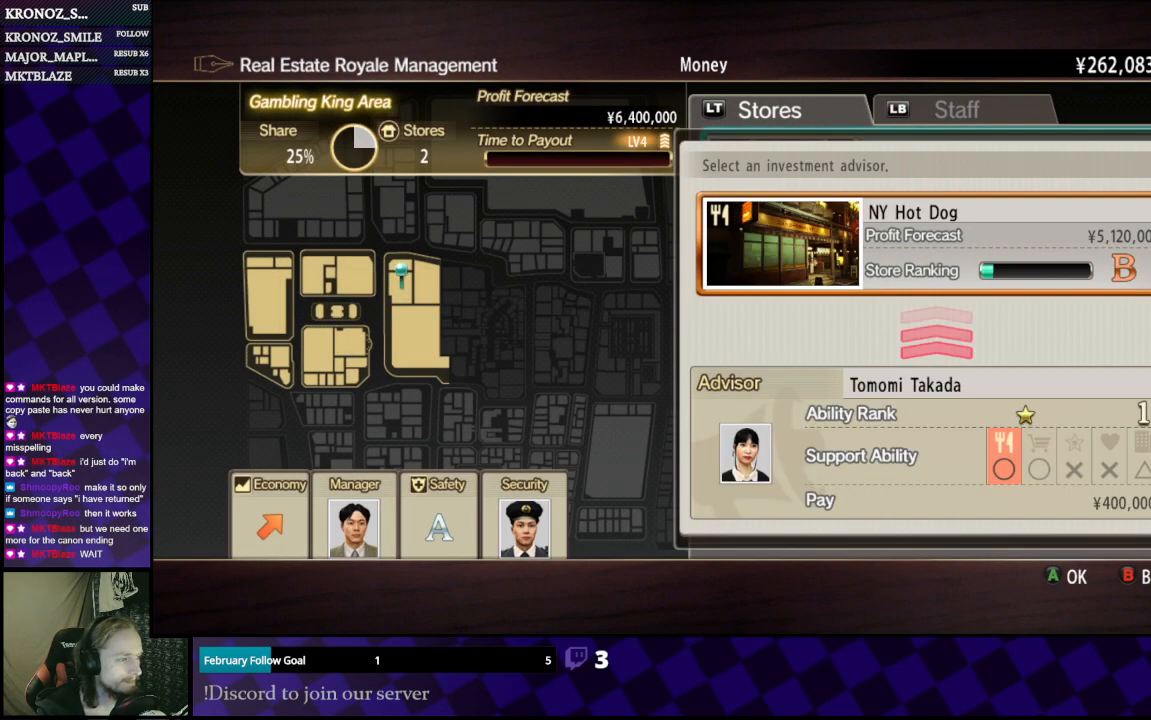
{"buttons": [], "left_stick": "center", "right_stick": "center", "events": [[400, "DPAD_LEFT", "down"], [467, "DPAD_LEFT", "up"]]}
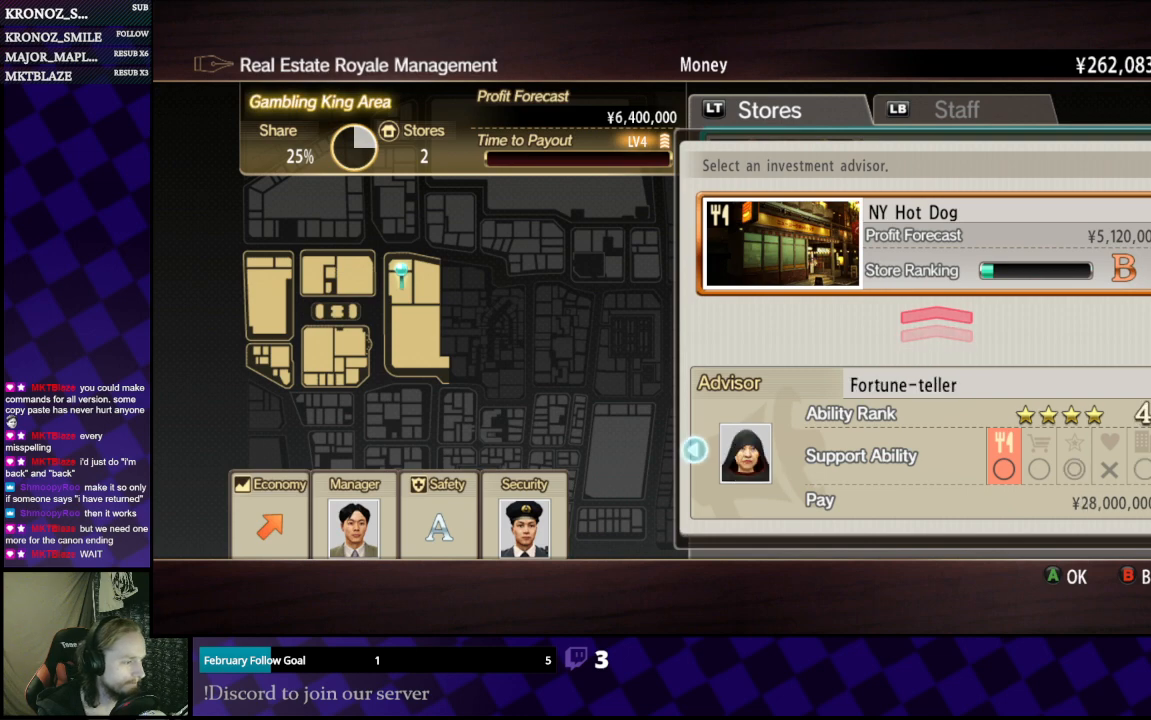
{"buttons": [], "left_stick": "center", "right_stick": "center", "events": [[100, "DPAD_LEFT", "down"], [200, "DPAD_LEFT", "up"], [367, "DPAD_LEFT", "down"], [467, "DPAD_LEFT", "up"]]}
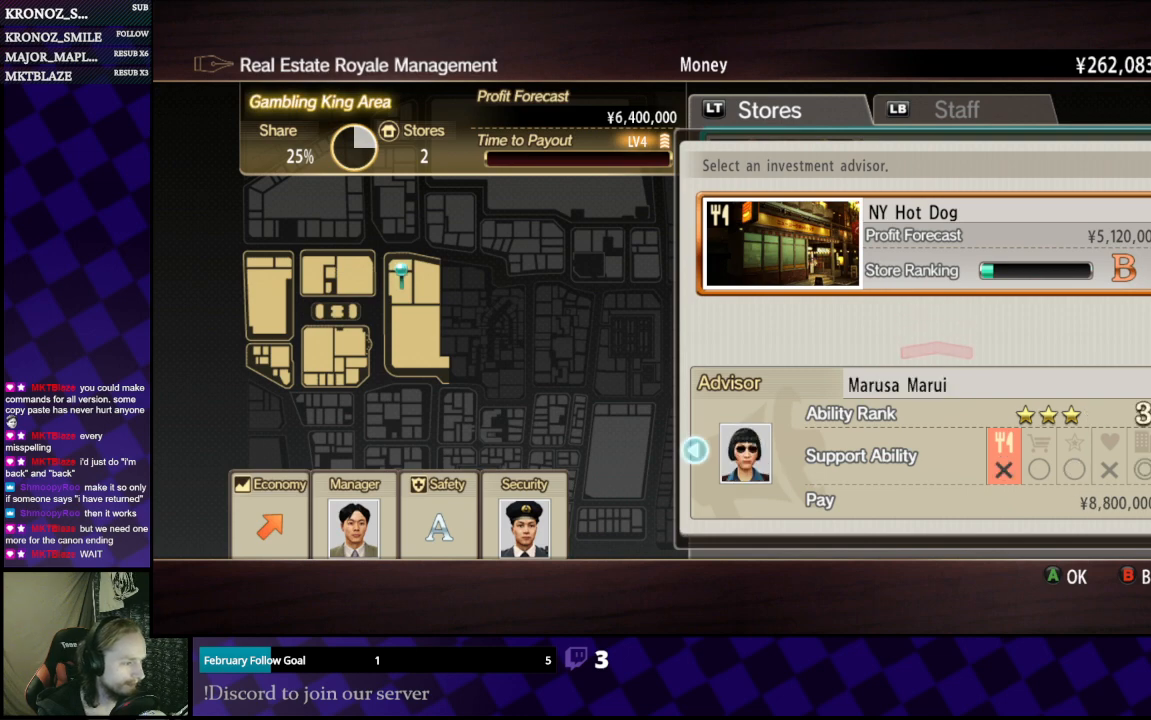
{"buttons": [], "left_stick": "center", "right_stick": "center", "events": [[400, "DPAD_LEFT", "down"], [467, "DPAD_LEFT", "up"]]}
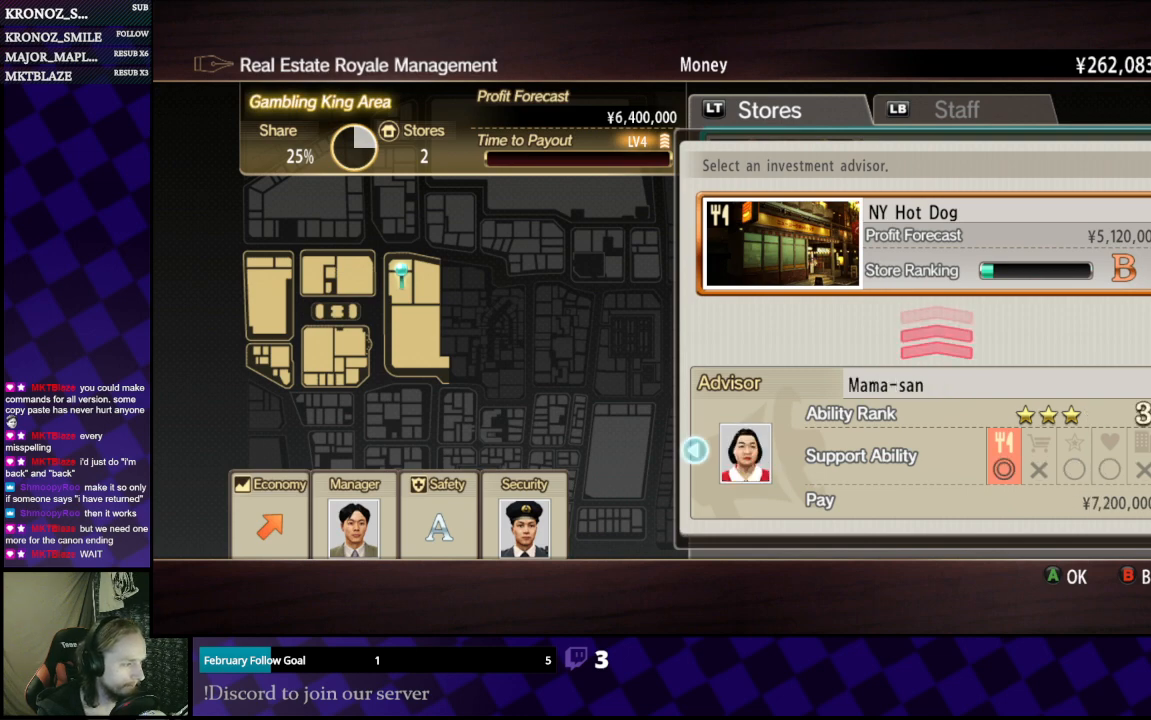
{"buttons": ["A"], "left_stick": "center", "right_stick": "center", "events": [[333, "A", "down"]]}
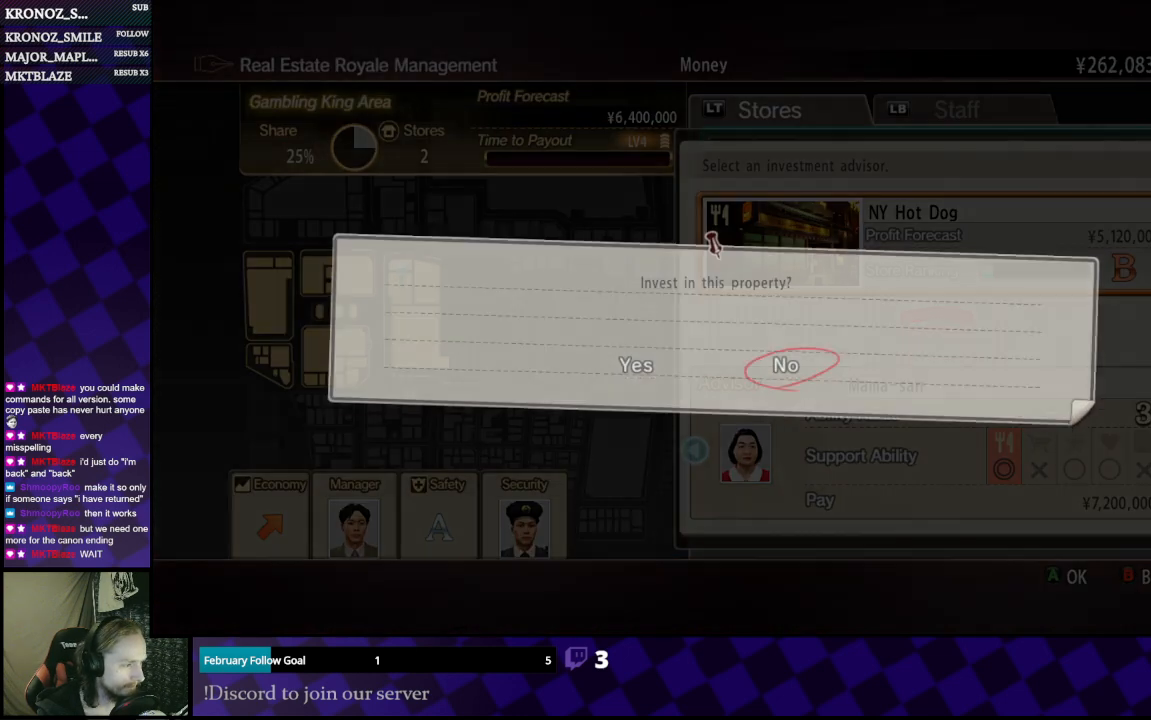
{"buttons": [], "left_stick": "center", "right_stick": "center", "events": [[67, "A", "up"], [133, "DPAD_LEFT", "down"], [200, "DPAD_LEFT", "up"], [333, "A", "down"], [467, "A", "up"]]}
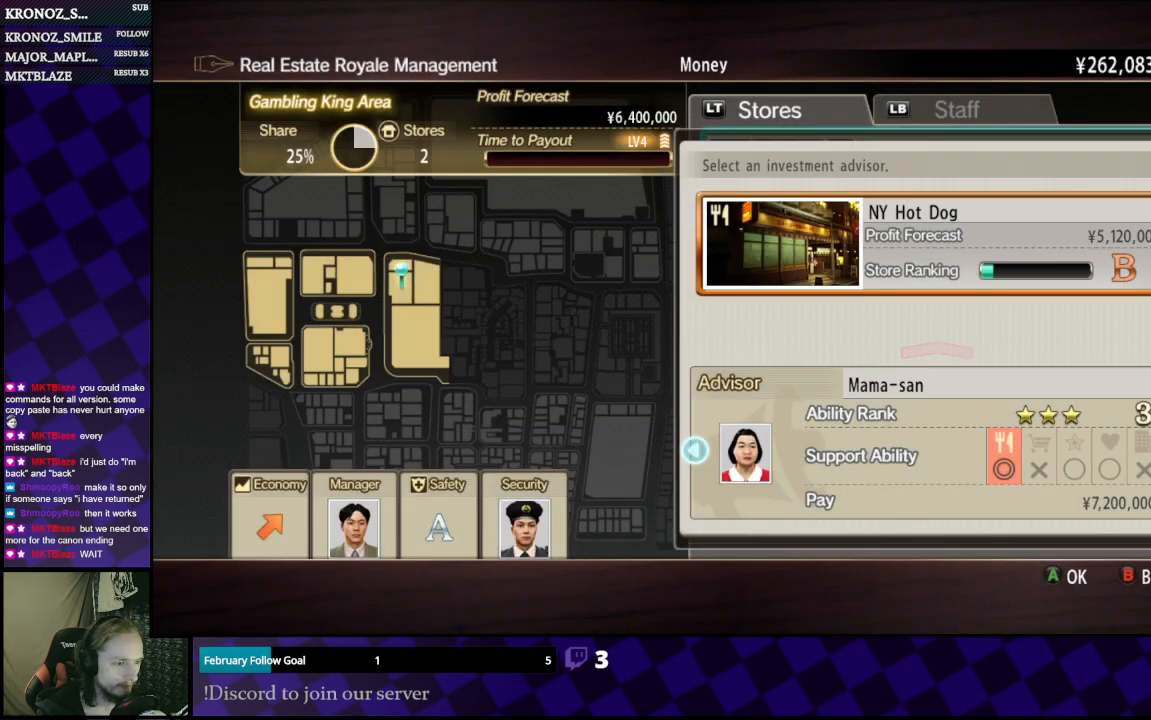
{"buttons": ["A"], "left_stick": "center", "right_stick": "center", "events": [[67, "A", "down"], [200, "A", "up"], [300, "A", "down"], [333, "A", "up"], [433, "A", "down"]]}
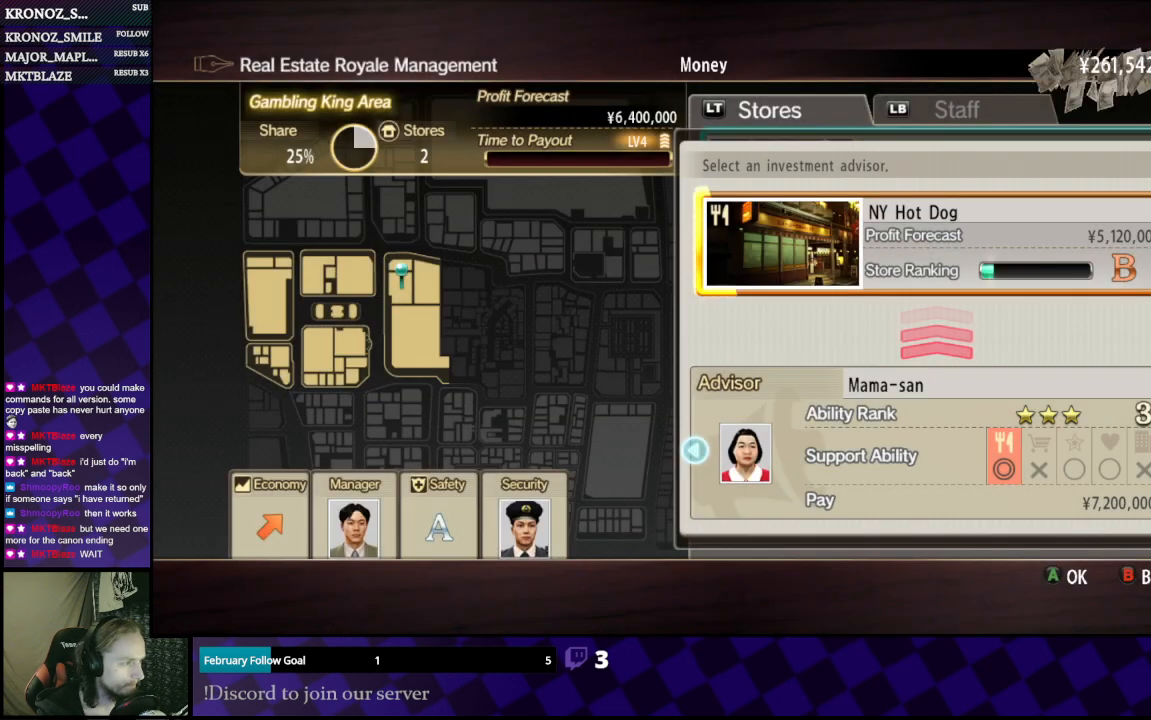
{"buttons": [], "left_stick": "center", "right_stick": "center", "events": [[33, "A", "up"], [167, "A", "down"], [267, "A", "up"], [367, "A", "down"], [500, "A", "up"]]}
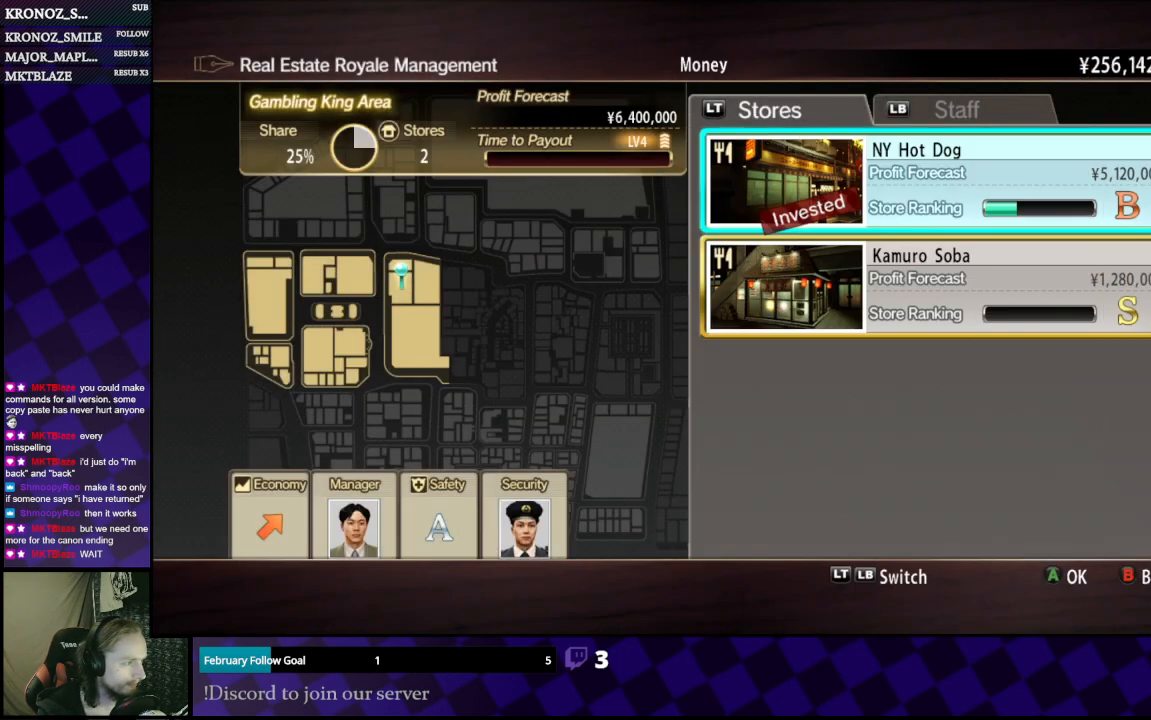
{"buttons": [], "left_stick": "center", "right_stick": "center", "events": [[167, "DPAD_DOWN", "down"], [233, "DPAD_DOWN", "up"]]}
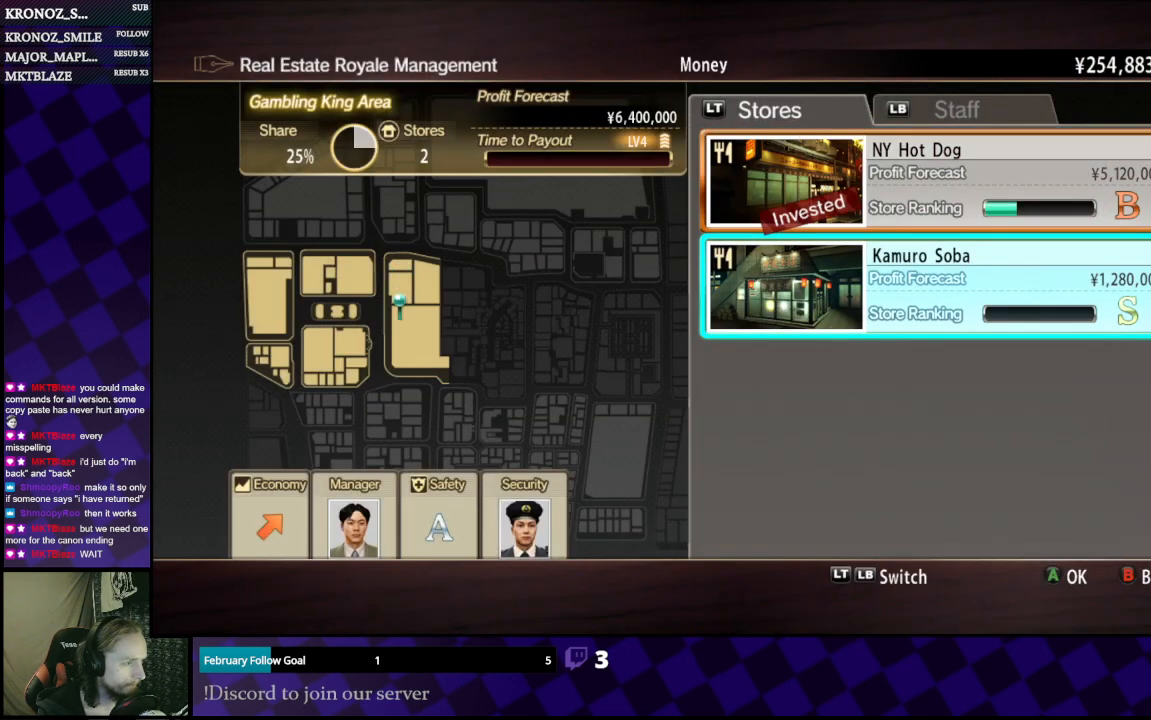
{"buttons": ["L1"], "left_stick": "center", "right_stick": "center", "events": [[433, "L1", "down"]]}
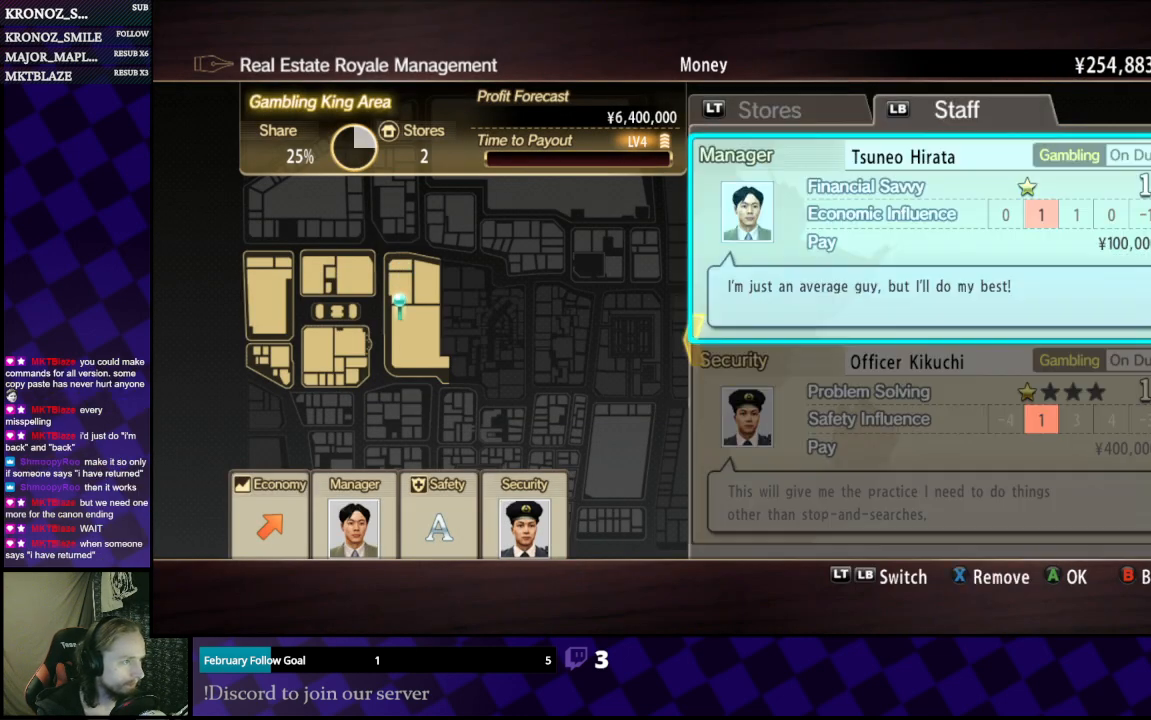
{"buttons": [], "left_stick": "center", "right_stick": "center", "events": [[100, "L1", "up"]]}
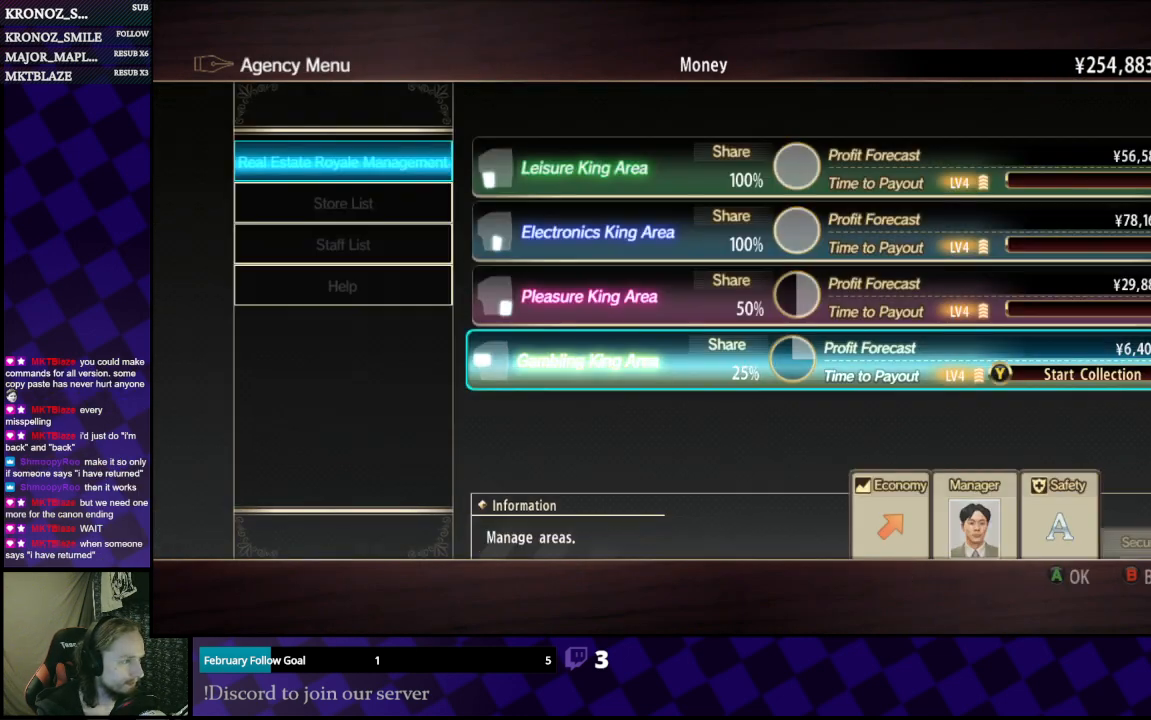
{"buttons": [], "left_stick": "center", "right_stick": "center", "events": [[300, "Y", "down"], [433, "Y", "up"]]}
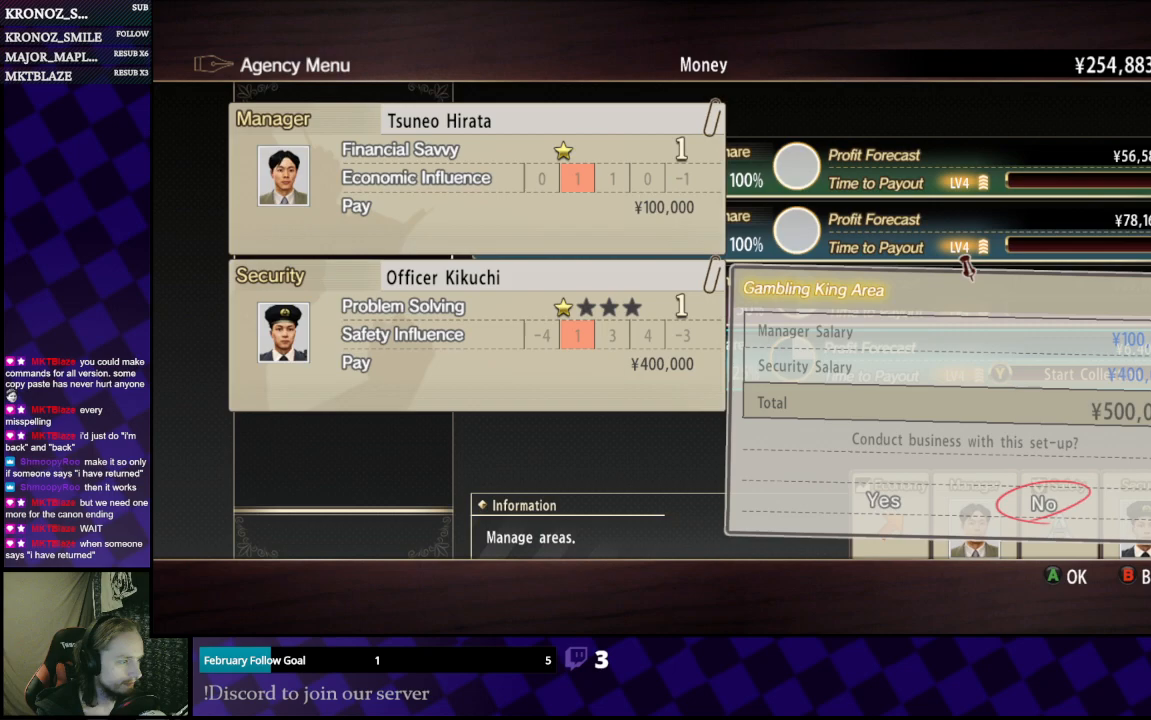
{"buttons": [], "left_stick": "center", "right_stick": "center", "events": [[267, "A", "down"], [333, "A", "up"]]}
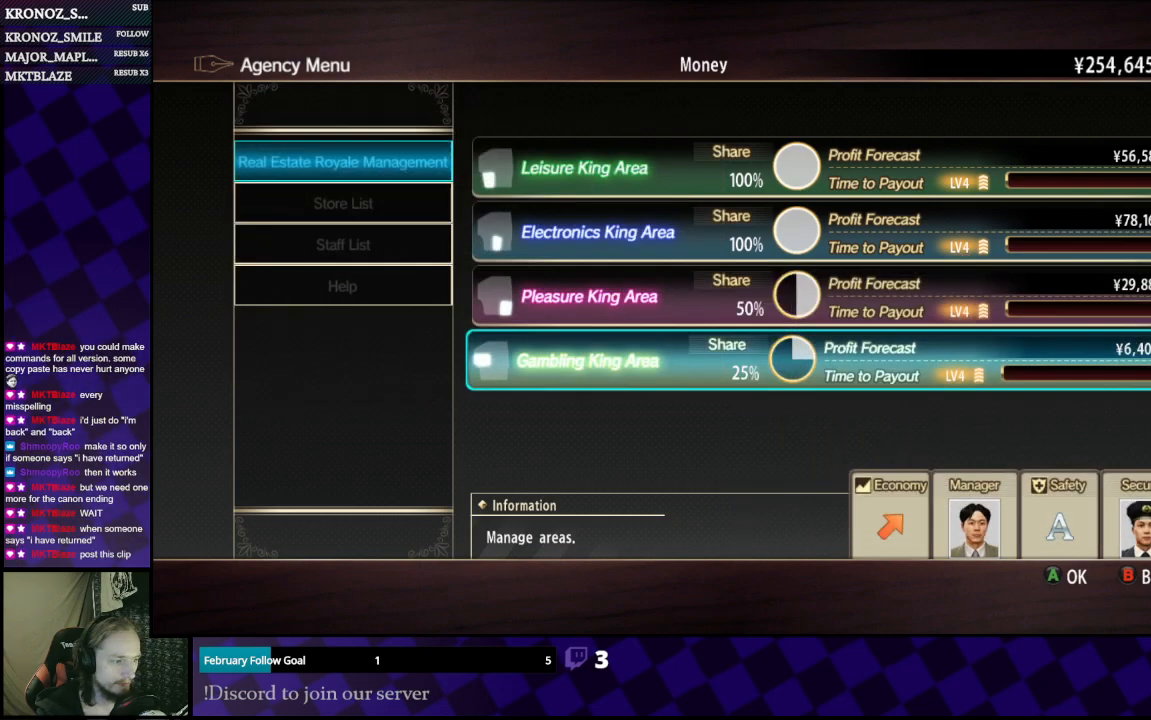
{"buttons": [], "left_stick": "center", "right_stick": "center", "events": [[367, "B", "down"], [400, "B", "up"]]}
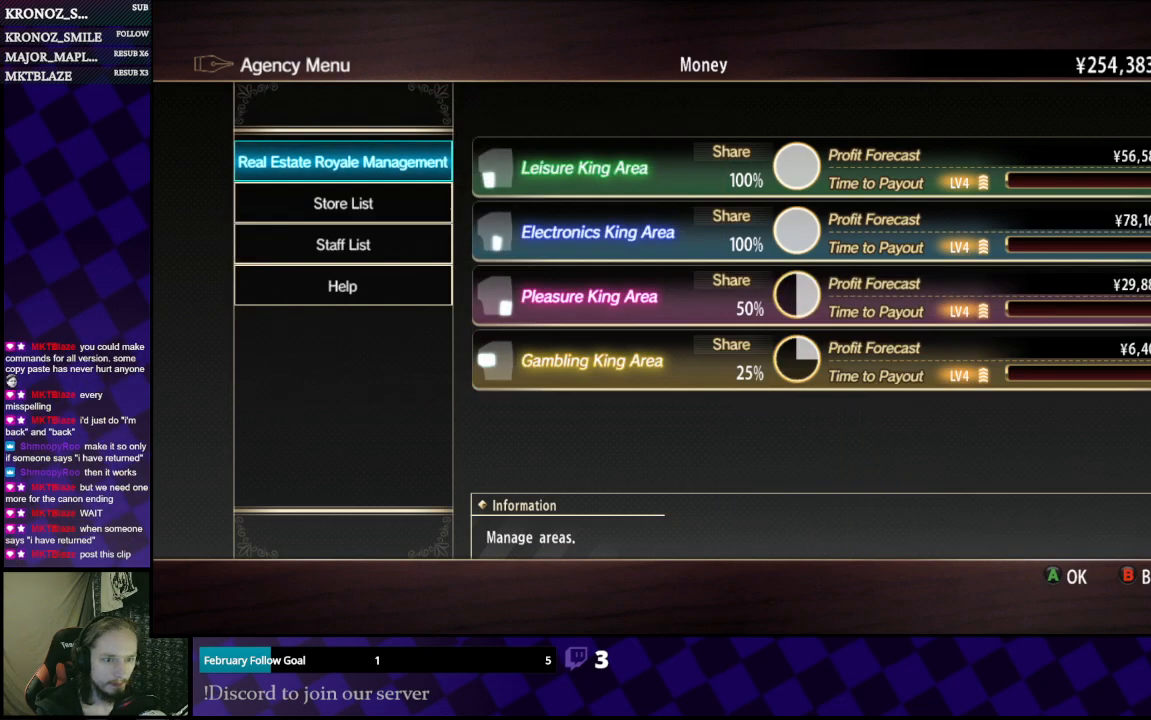
{"buttons": [], "left_stick": "center", "right_stick": "center", "events": [[167, "B", "down"], [267, "B", "up"]]}
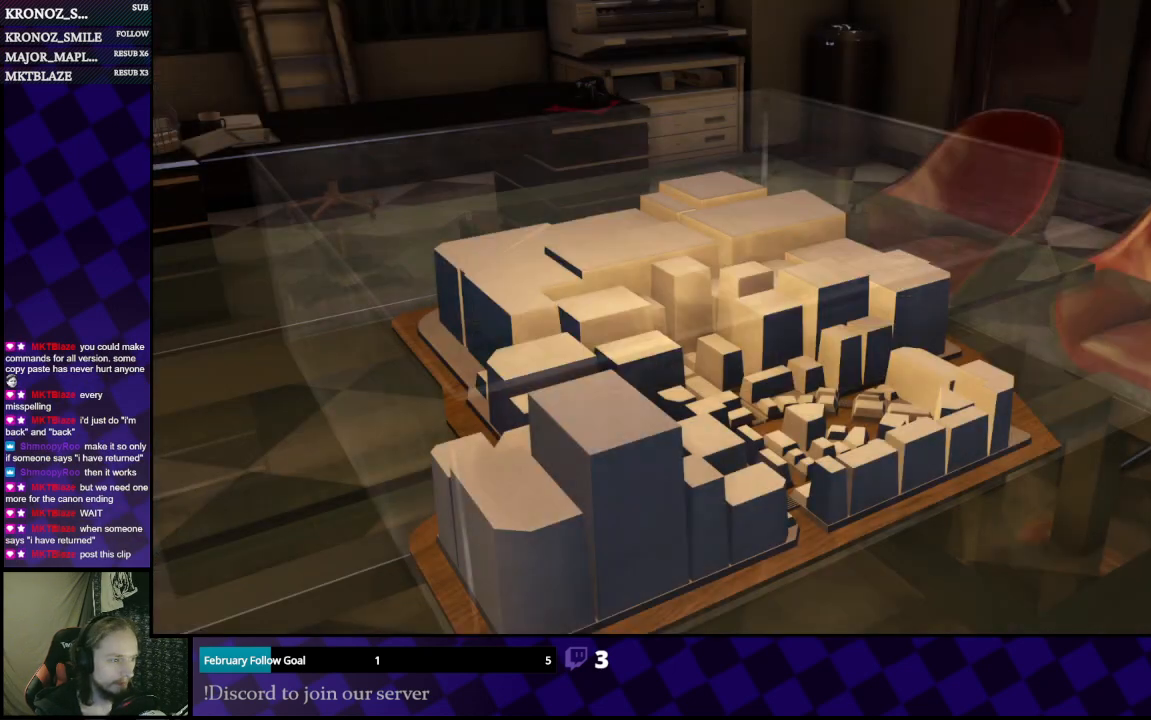
{"buttons": [], "left_stick": "center", "right_stick": "center", "events": []}
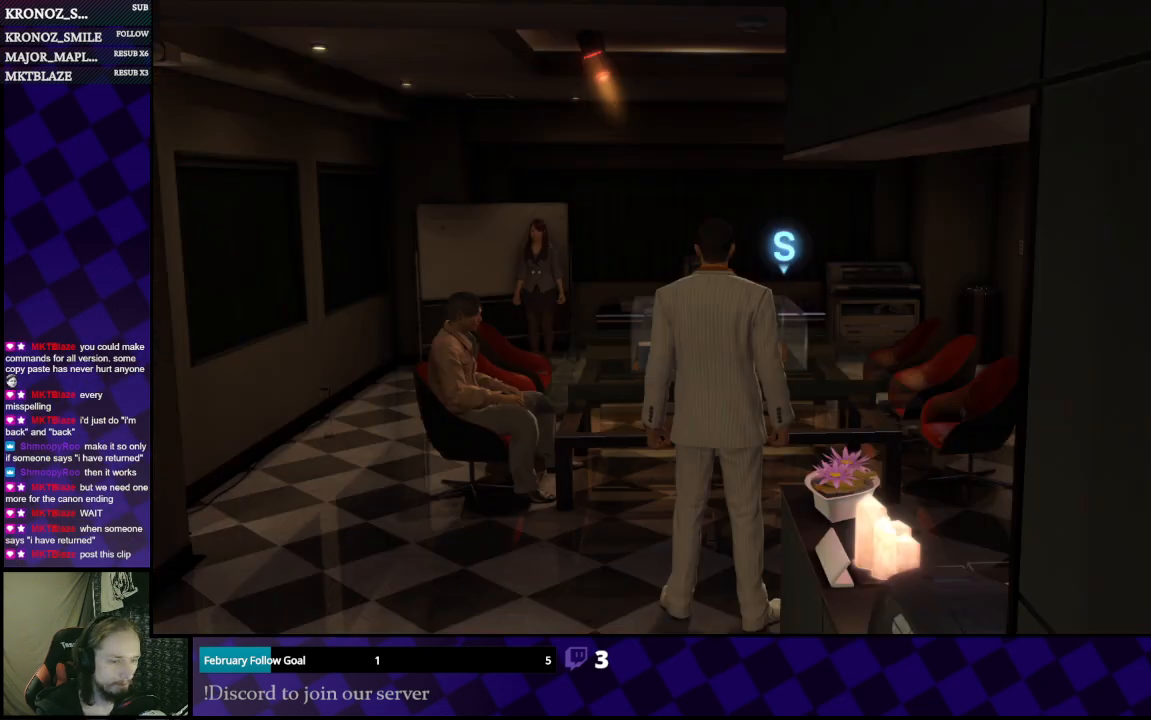
{"buttons": [], "left_stick": "down", "right_stick": "center", "events": [[400, "left_stick", "down"]]}
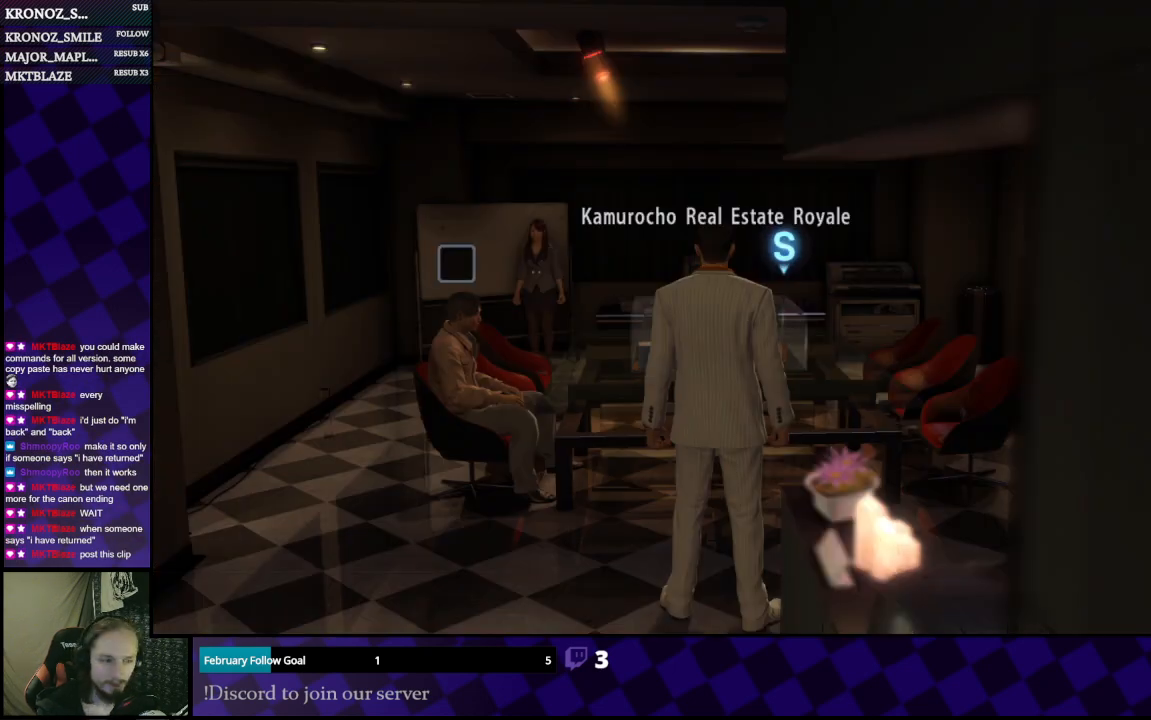
{"buttons": [], "left_stick": "down", "right_stick": "right", "events": [[33, "right_stick", "down-right"], [100, "right_stick", "right"]]}
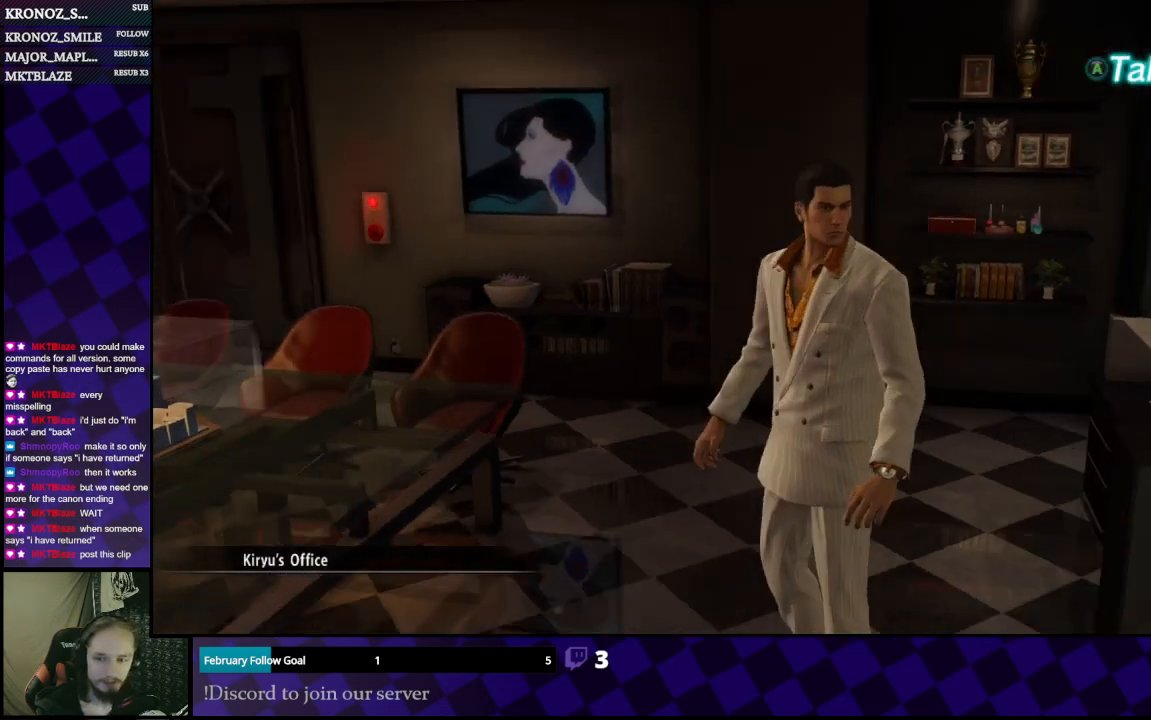
{"buttons": [], "left_stick": "up-right", "right_stick": "center", "events": [[133, "left_stick", "right"], [433, "left_stick", "up-right"], [433, "right_stick", "center"]]}
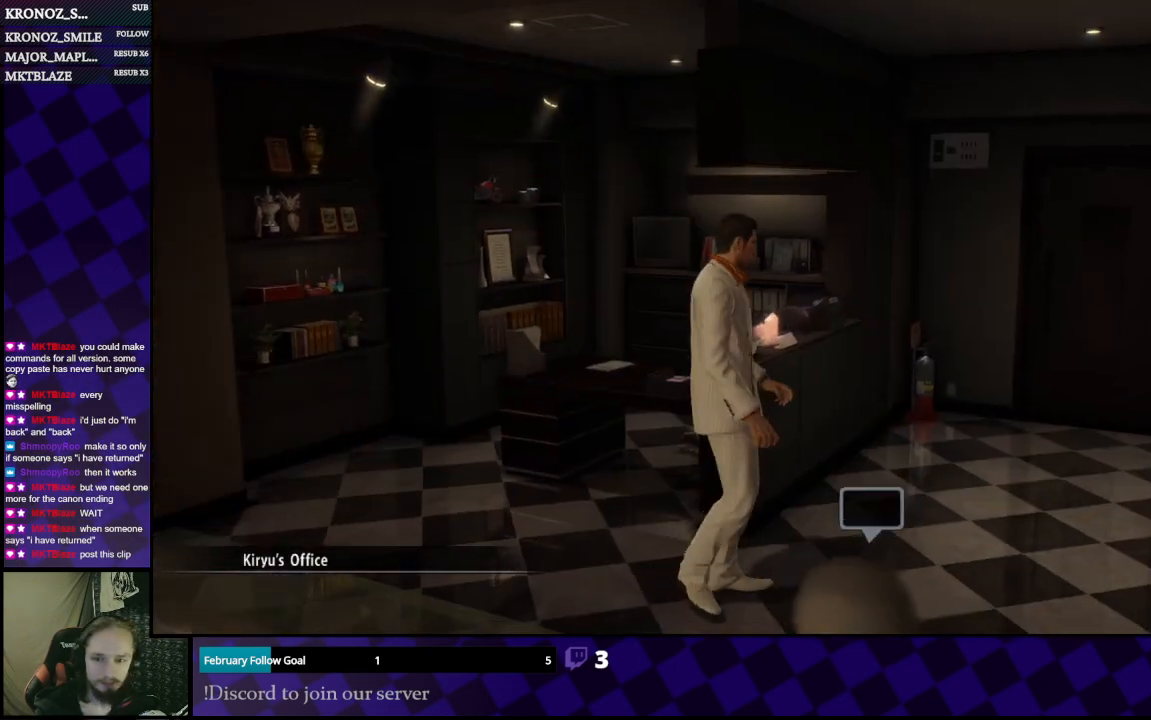
{"buttons": [], "left_stick": "up", "right_stick": "center", "events": [[133, "right_stick", "right"], [400, "right_stick", "center"], [433, "left_stick", "up"]]}
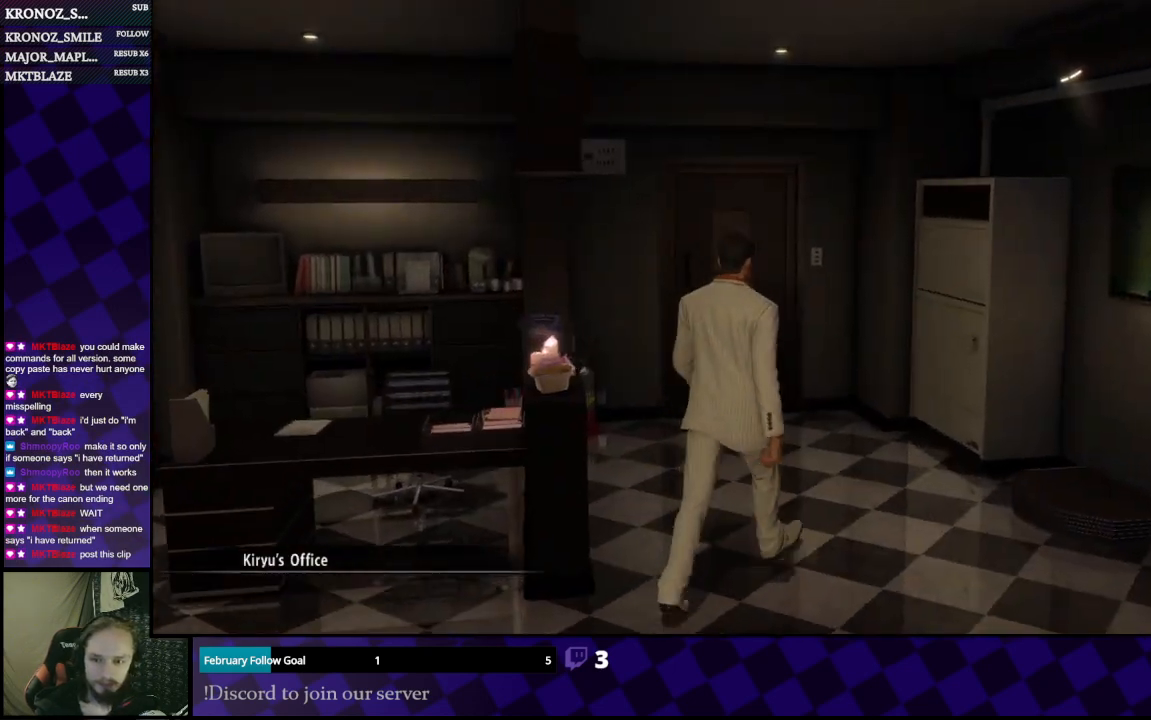
{"buttons": [], "left_stick": "up", "right_stick": "center", "events": [[33, "right_stick", "right"], [167, "right_stick", "center"]]}
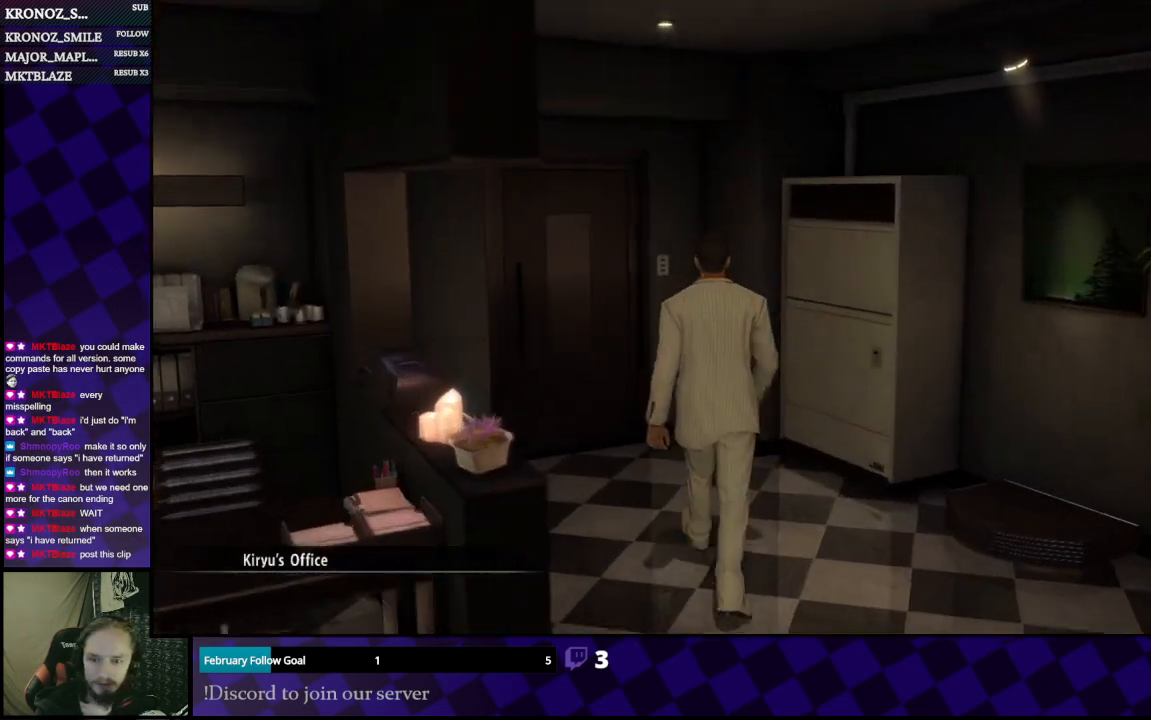
{"buttons": [], "left_stick": "up-left", "right_stick": "center", "events": [[300, "A", "down"], [467, "A", "up"], [467, "left_stick", "up-left"]]}
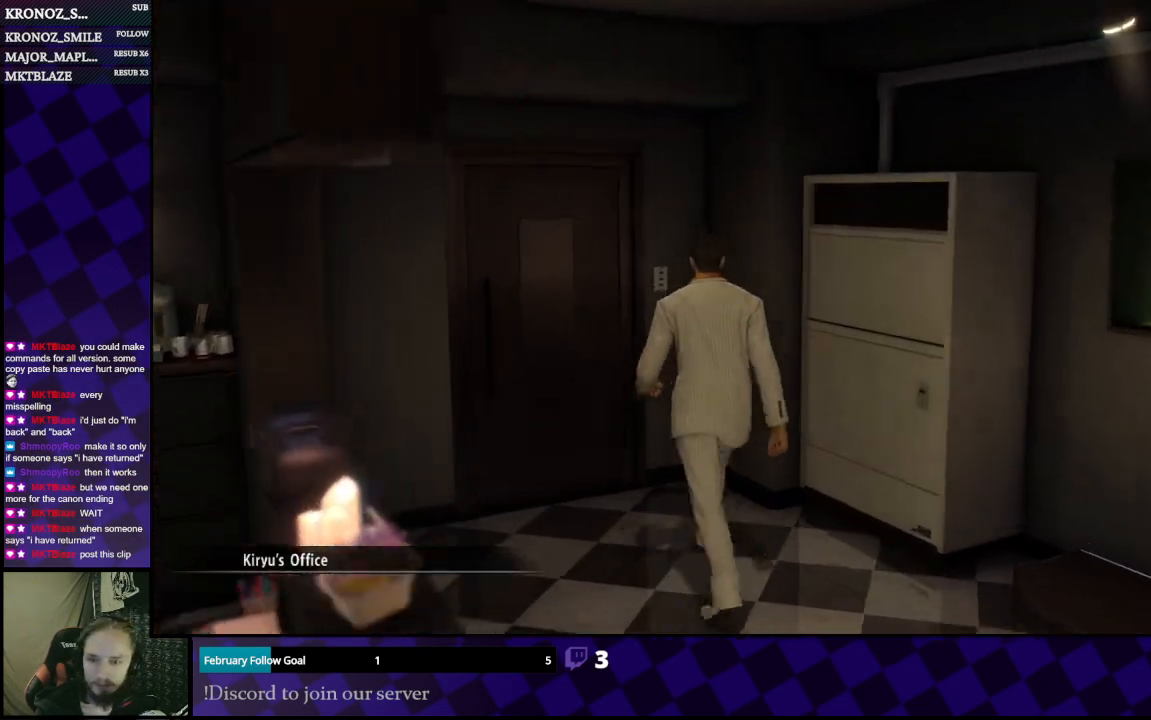
{"buttons": [], "left_stick": "up-left", "right_stick": "center", "events": [[33, "A", "down"], [133, "A", "up"], [367, "A", "down"], [467, "A", "up"]]}
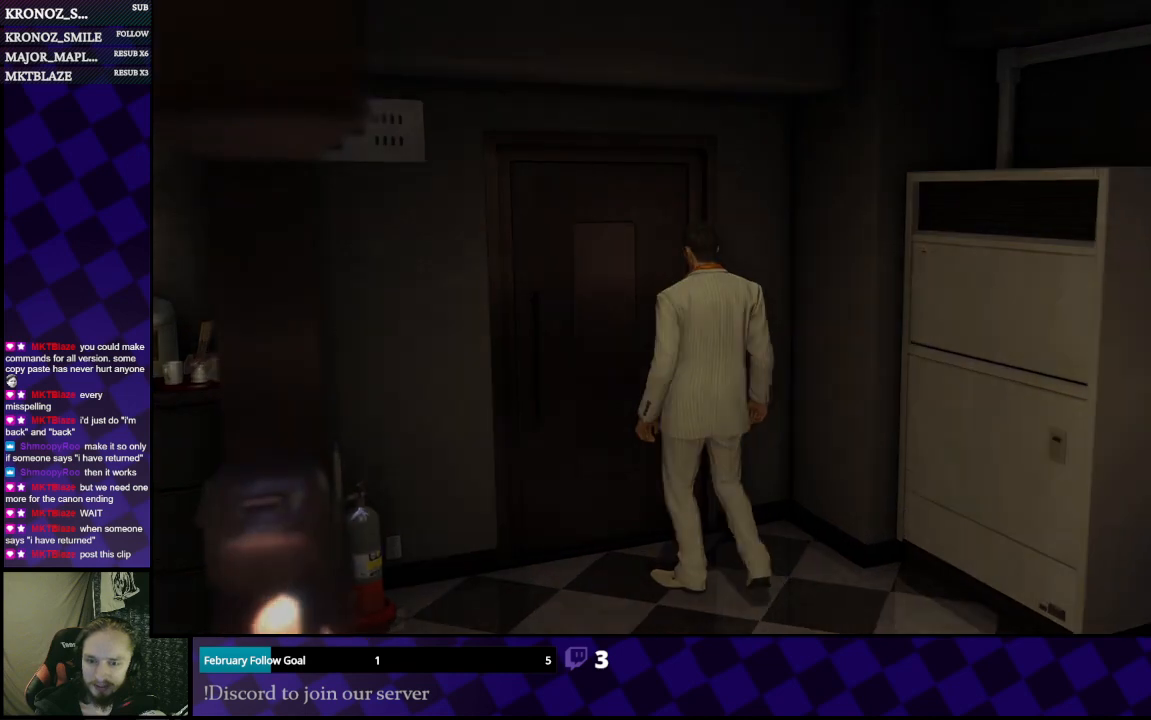
{"buttons": [], "left_stick": "up-left", "right_stick": "center", "events": [[133, "A", "down"], [267, "A", "up"]]}
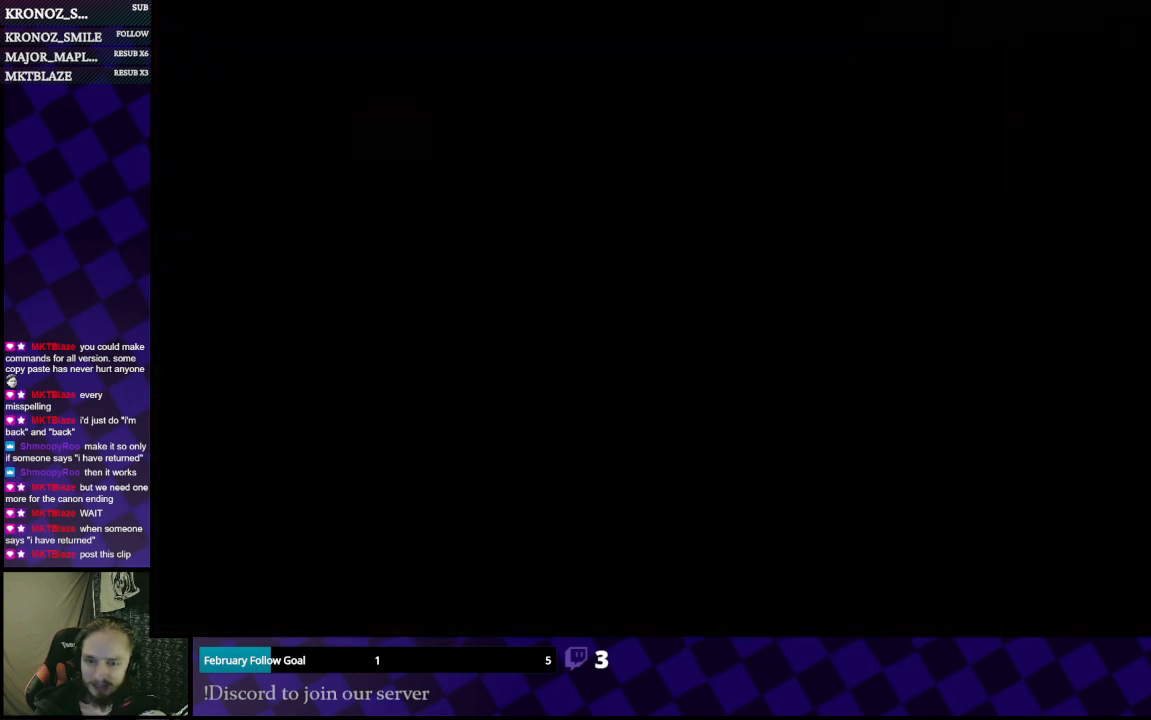
{"buttons": [], "left_stick": "up-left", "right_stick": "center", "events": []}
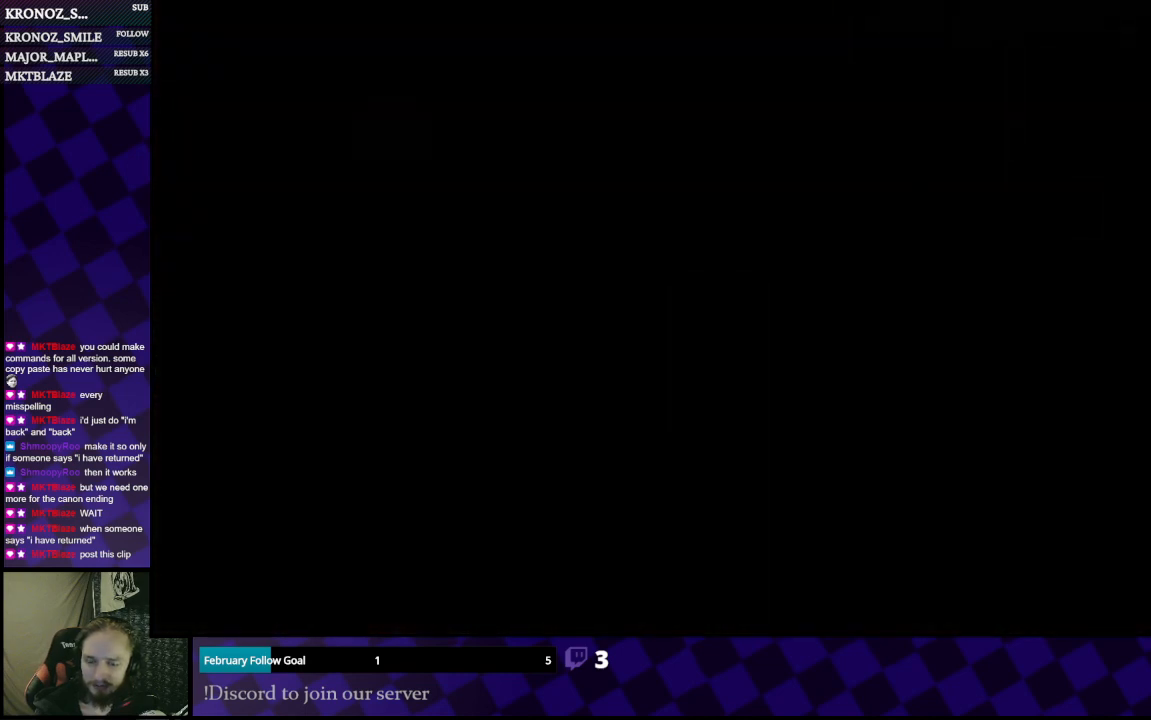
{"buttons": [], "left_stick": "center", "right_stick": "center", "events": [[200, "left_stick", "center"]]}